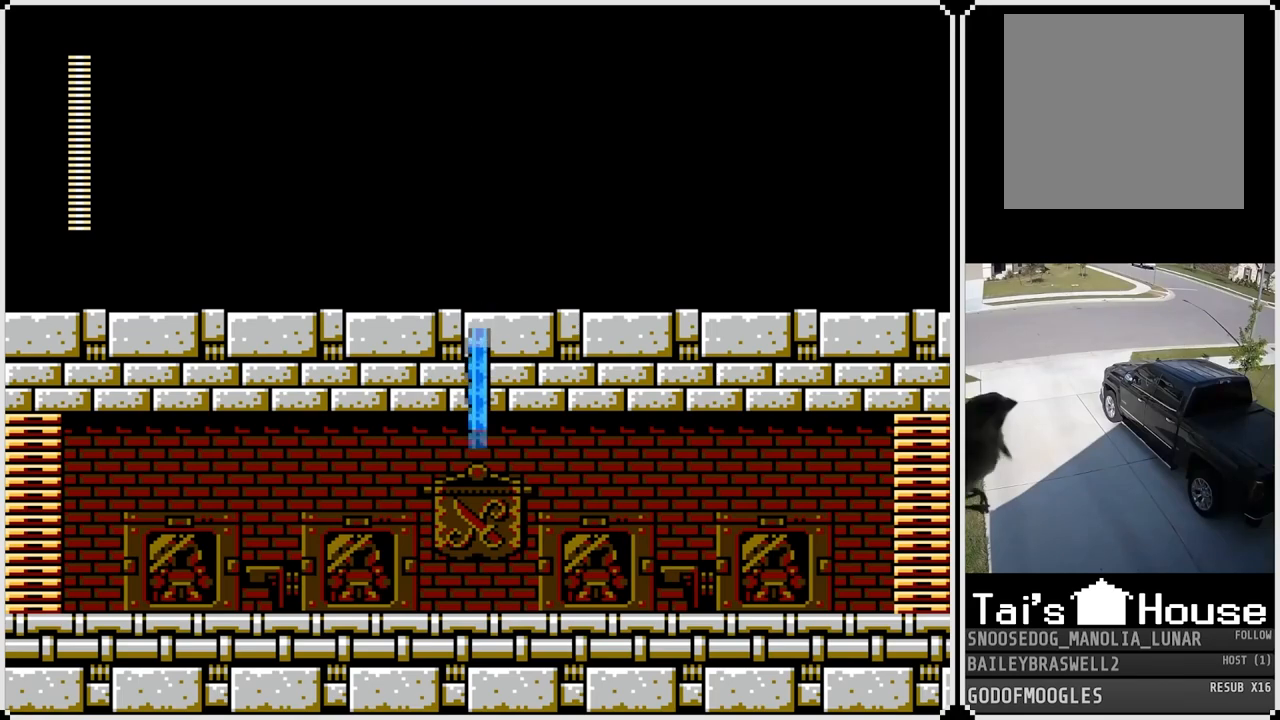
Gameplay with a controller (PlayStation layout); each line is a JSON object with the inputs held at the frame after it. "events" lists button and stick changes between this image and that frame as [ms after this image, input, new state], when the widget could be followed in between.
{"buttons": ["DPAD_RIGHT"], "left_stick": "center", "right_stick": "center", "events": [[183, "DPAD_RIGHT", "down"]]}
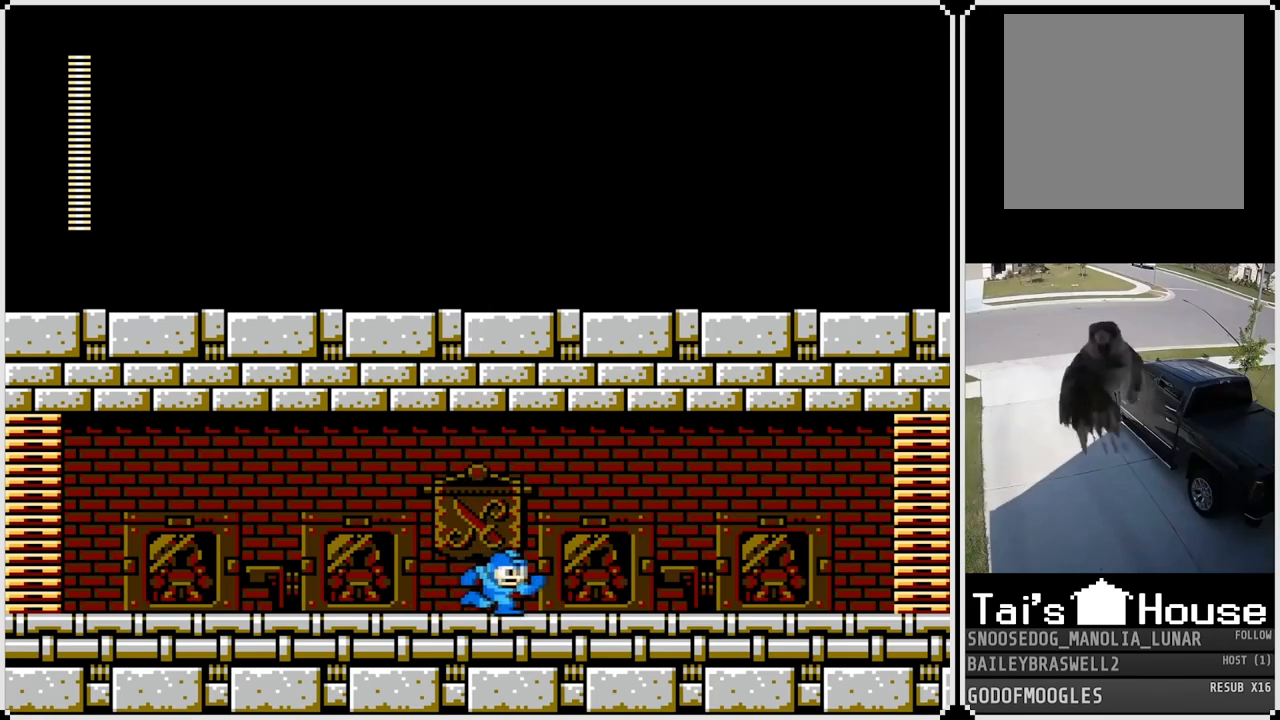
{"buttons": ["DPAD_RIGHT"], "left_stick": "center", "right_stick": "center", "events": [[117, "CROSS", "down"], [251, "CROSS", "up"]]}
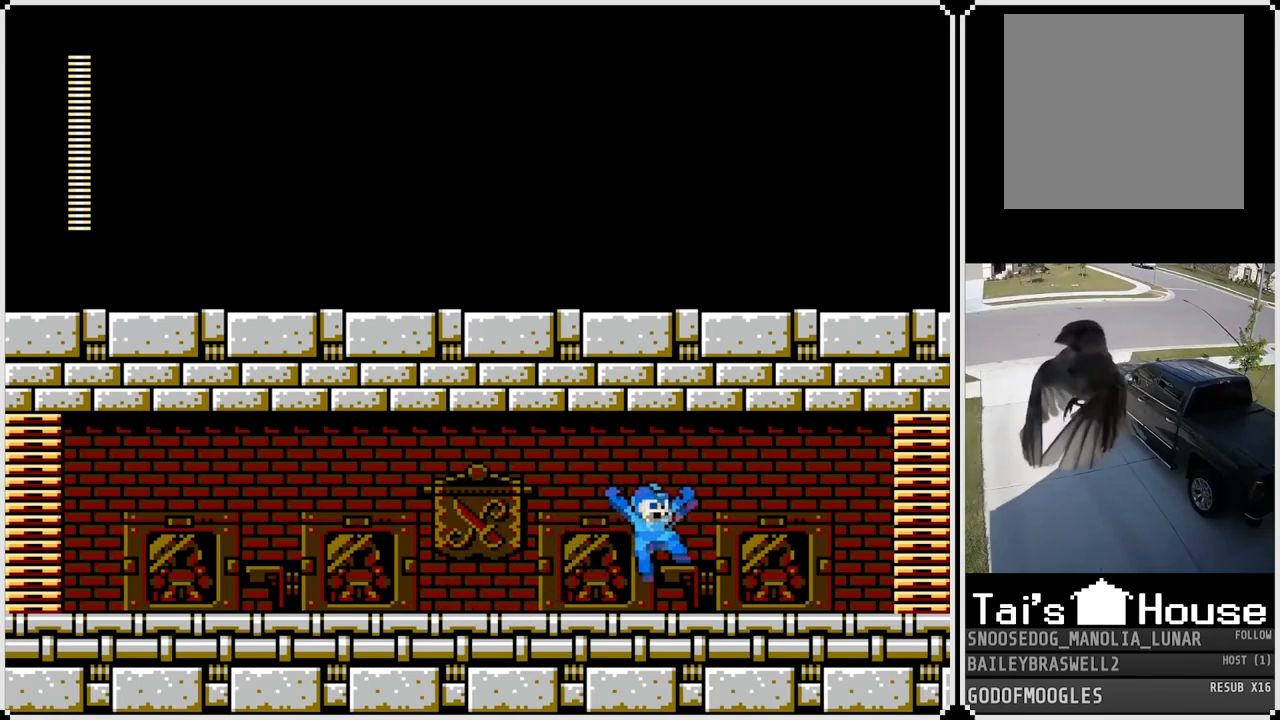
{"buttons": ["CROSS", "DPAD_RIGHT"], "left_stick": "center", "right_stick": "center", "events": [[467, "CROSS", "down"]]}
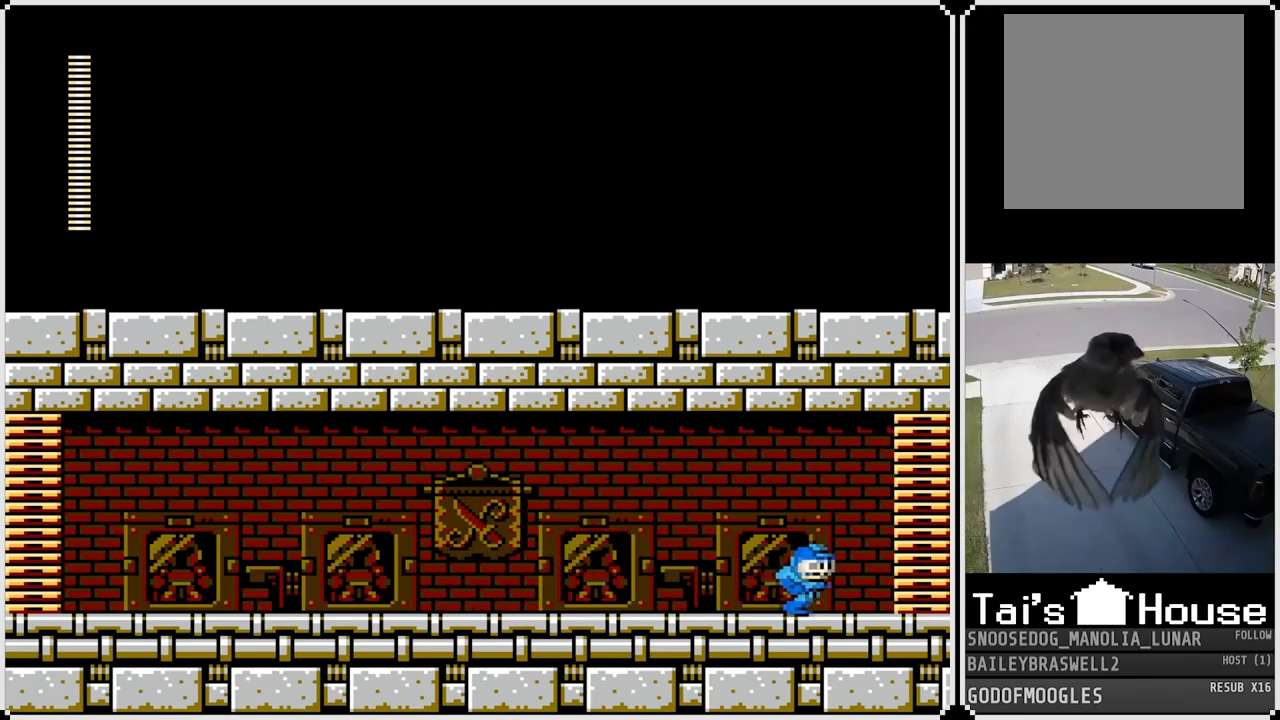
{"buttons": ["DPAD_RIGHT"], "left_stick": "center", "right_stick": "center", "events": [[401, "CROSS", "up"]]}
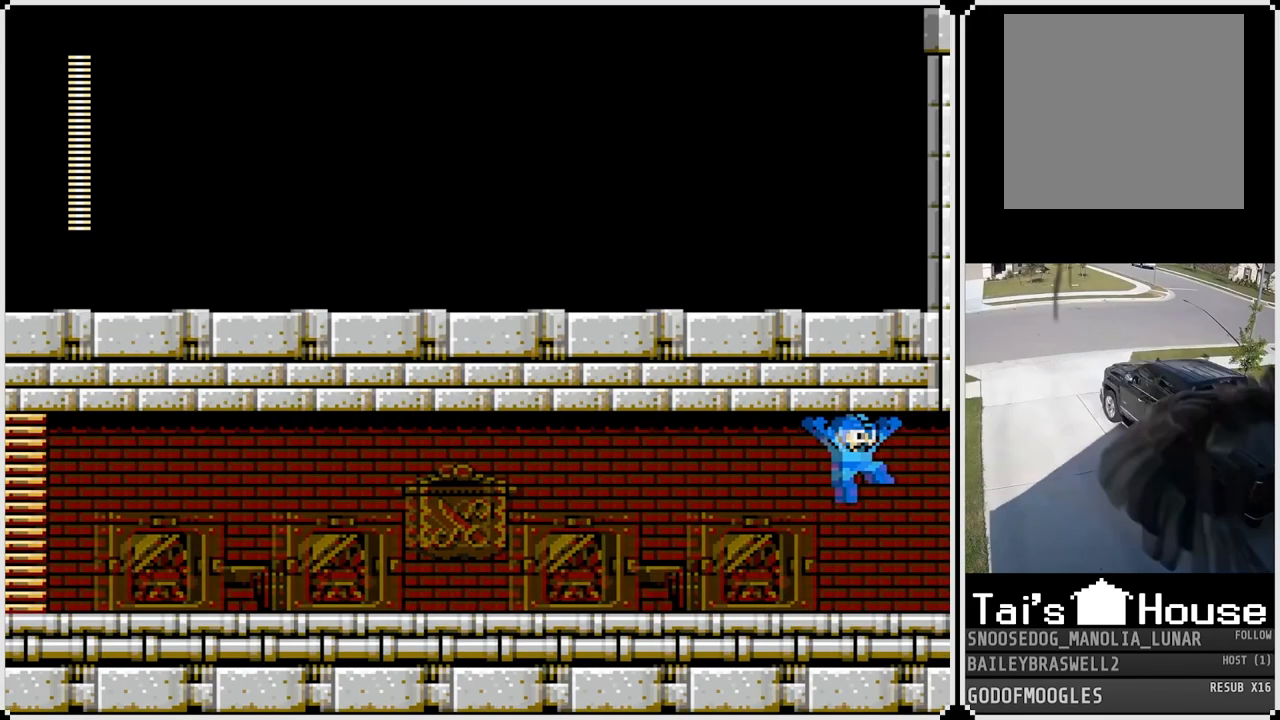
{"buttons": ["DPAD_RIGHT"], "left_stick": "center", "right_stick": "center", "events": []}
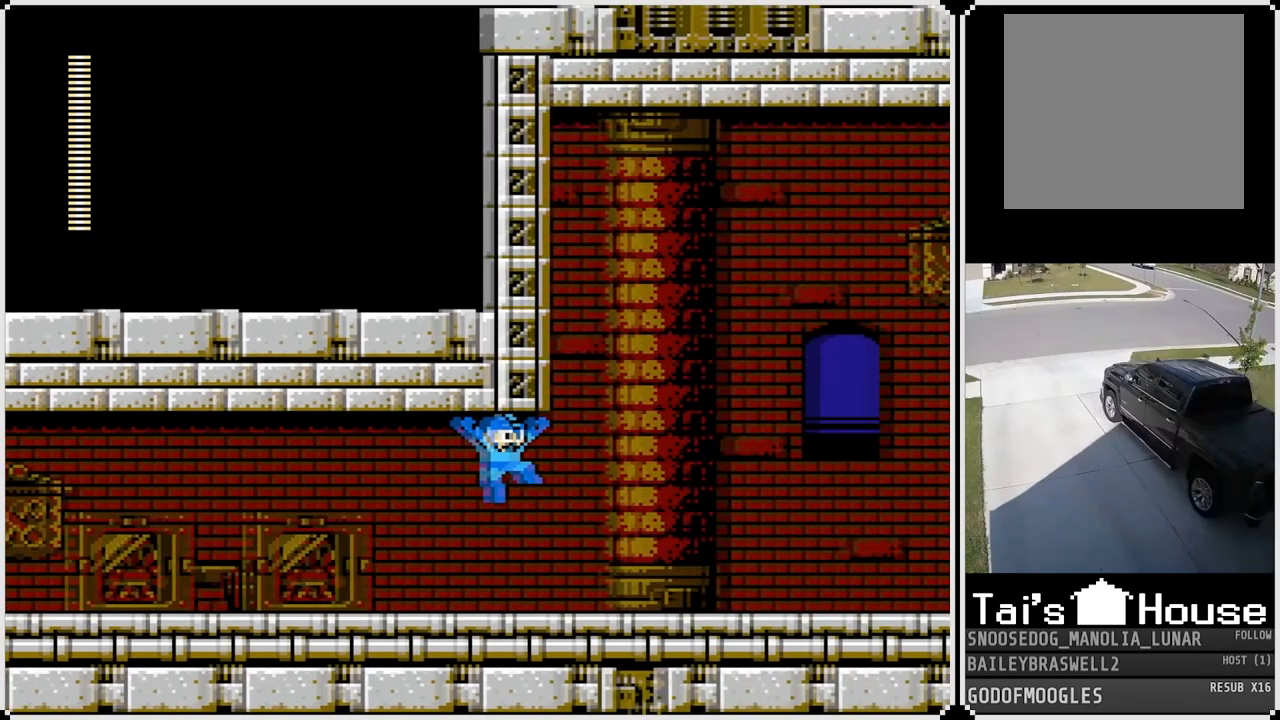
{"buttons": ["DPAD_RIGHT"], "left_stick": "center", "right_stick": "center", "events": []}
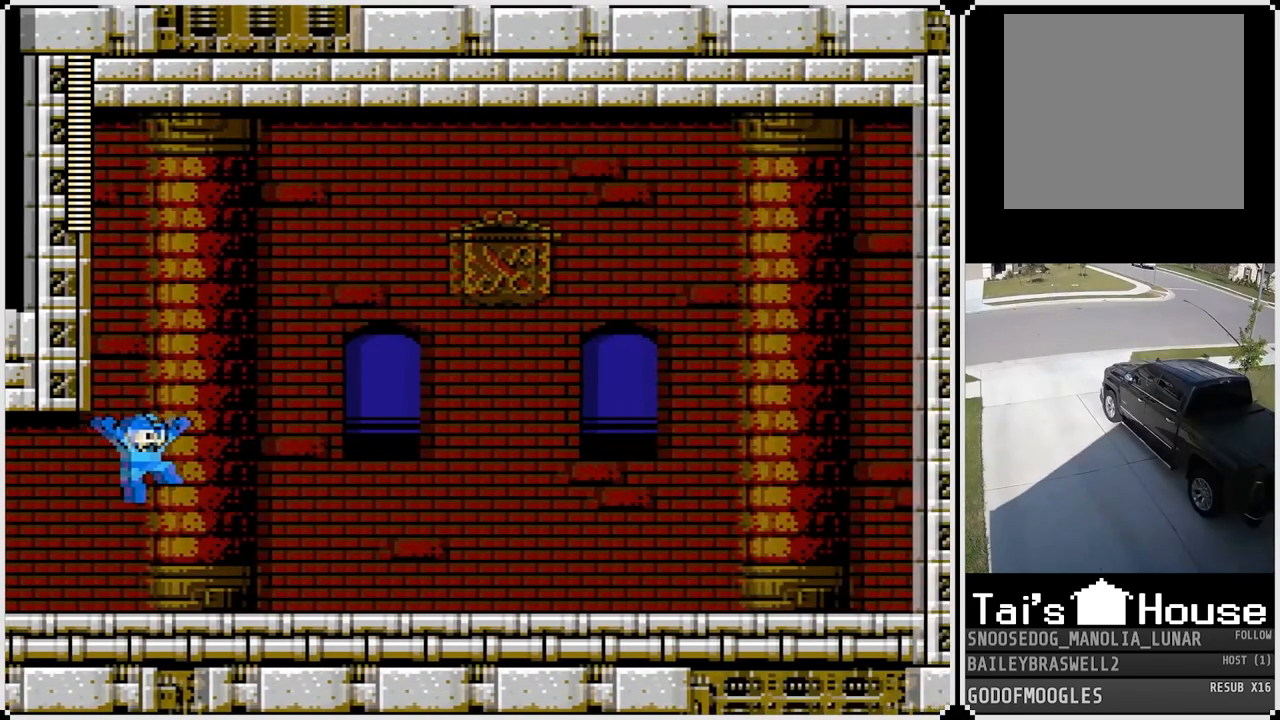
{"buttons": ["DPAD_RIGHT"], "left_stick": "center", "right_stick": "center", "events": []}
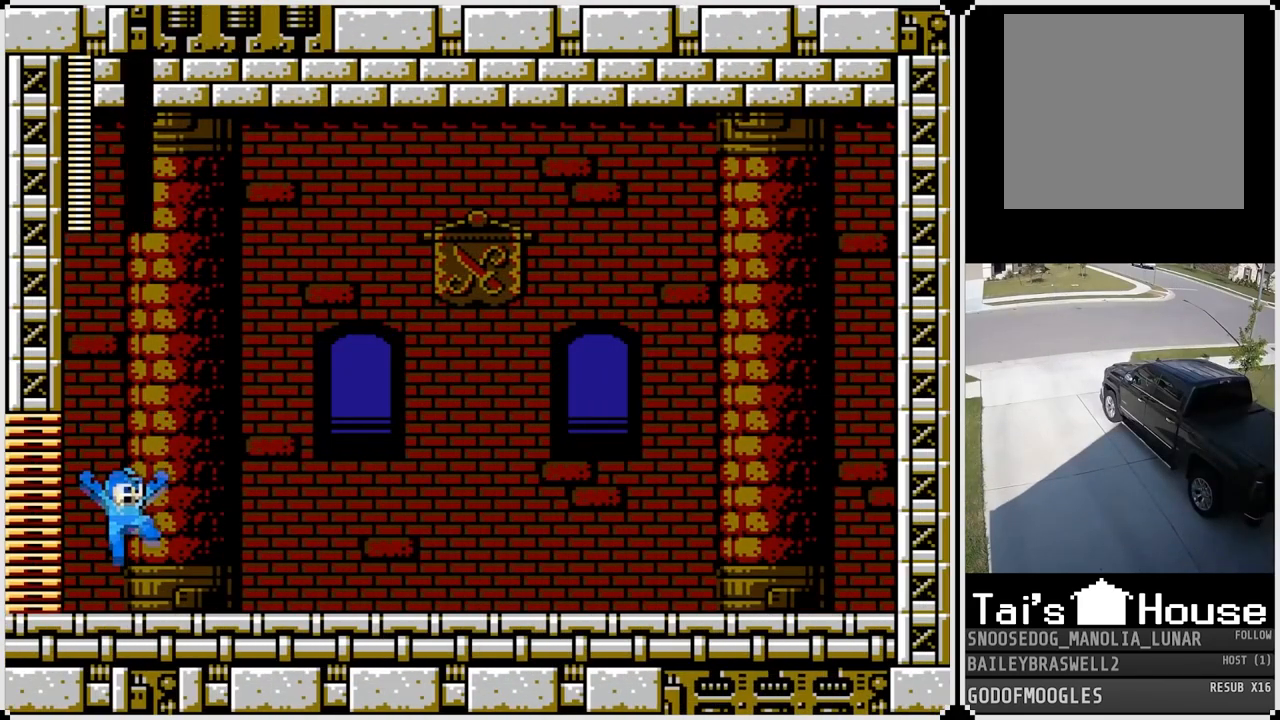
{"buttons": ["DPAD_RIGHT"], "left_stick": "center", "right_stick": "center", "events": []}
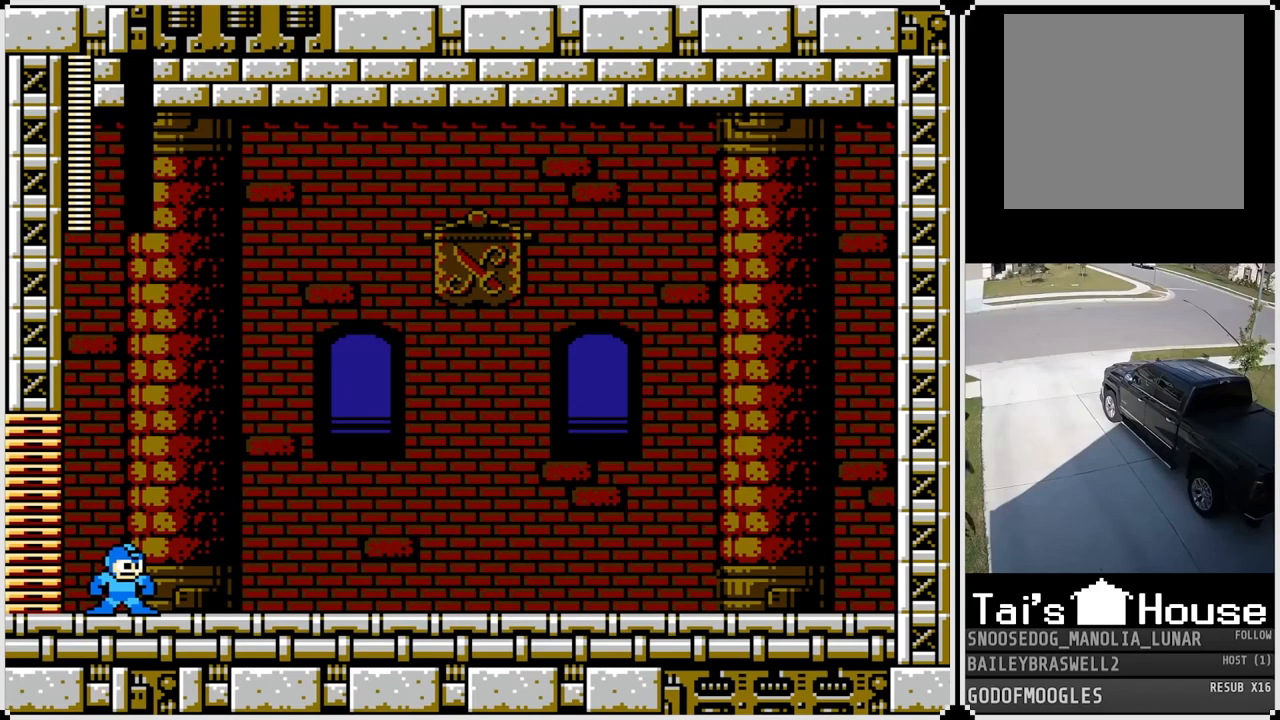
{"buttons": ["DPAD_RIGHT"], "left_stick": "center", "right_stick": "center", "events": []}
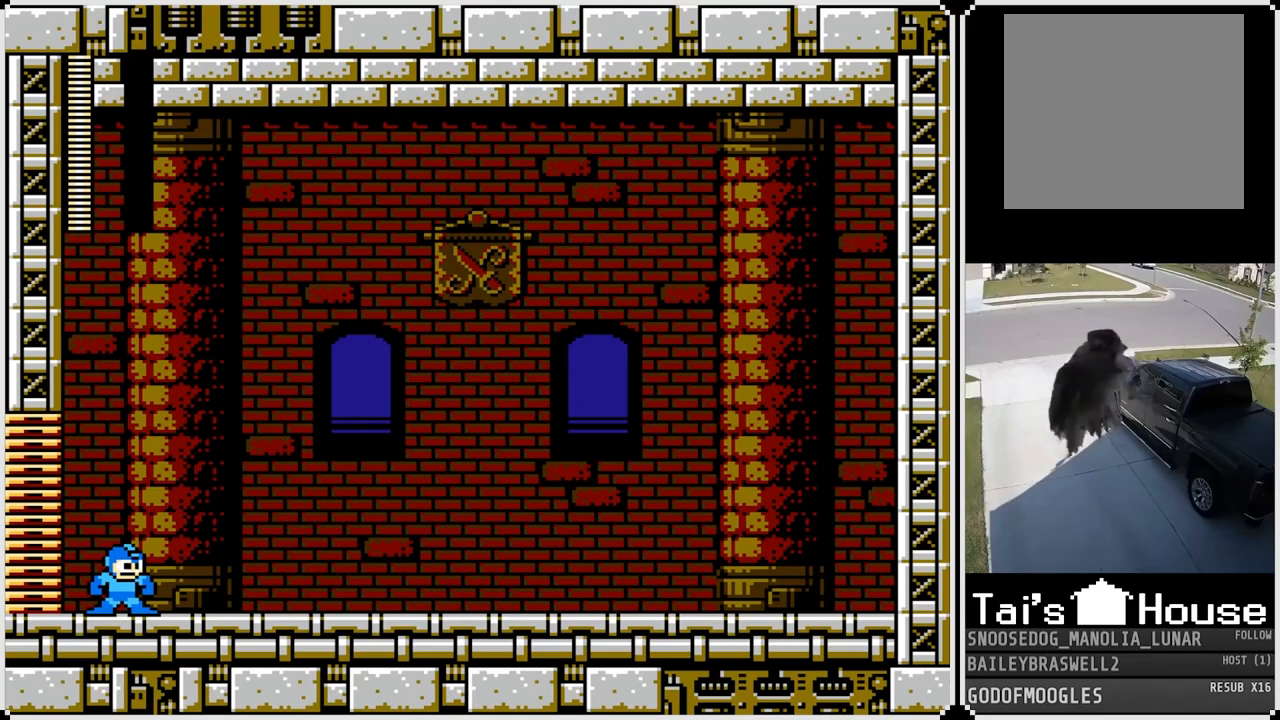
{"buttons": [], "left_stick": "center", "right_stick": "center", "events": [[301, "DPAD_RIGHT", "up"]]}
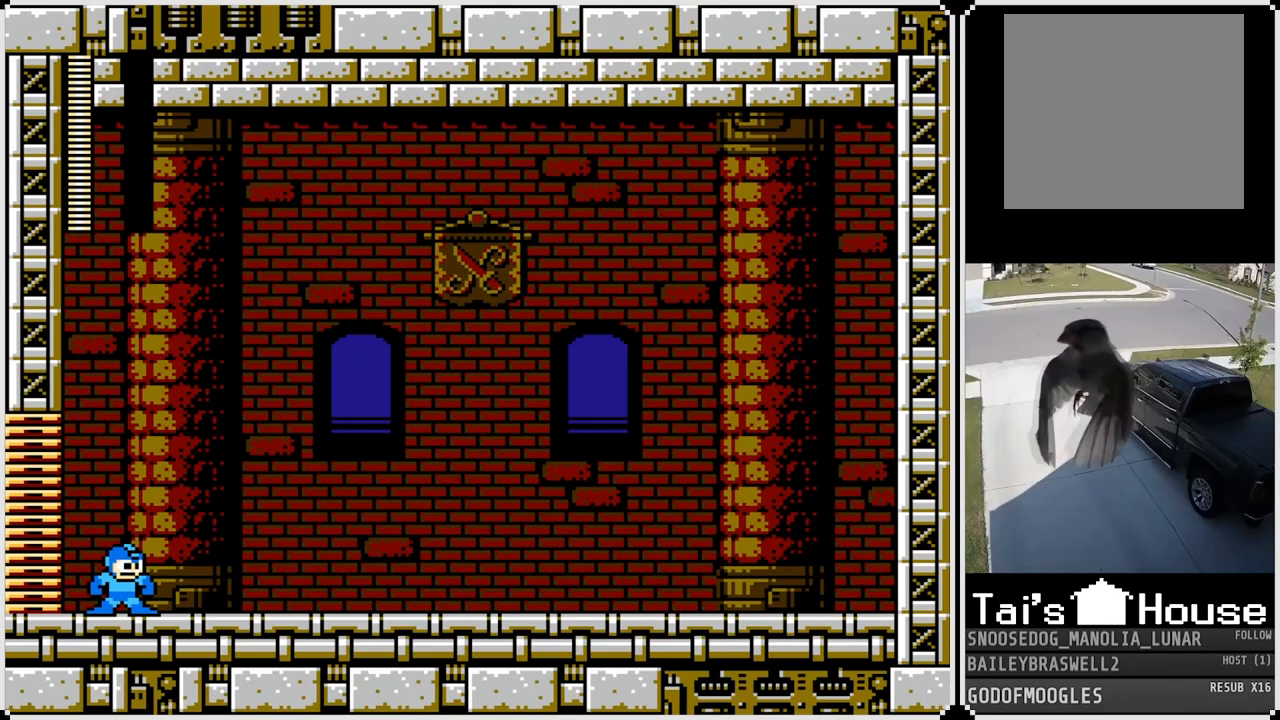
{"buttons": [], "left_stick": "center", "right_stick": "center", "events": []}
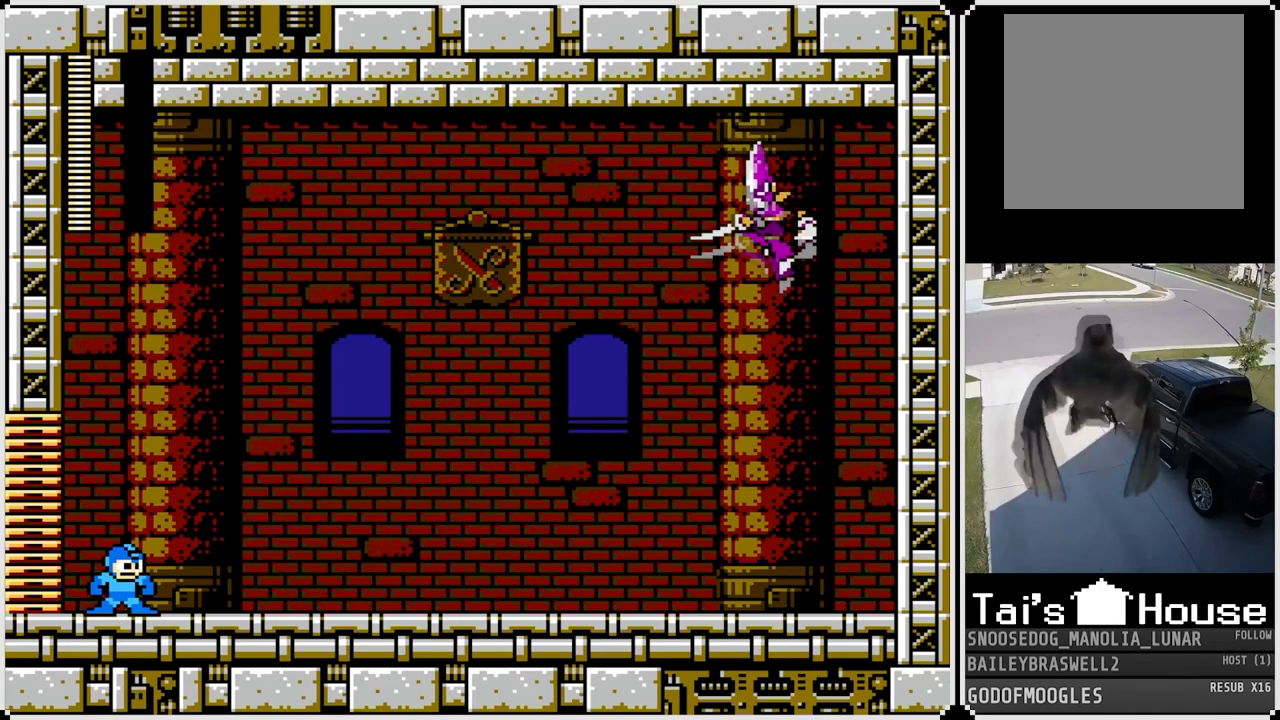
{"buttons": [], "left_stick": "center", "right_stick": "center", "events": []}
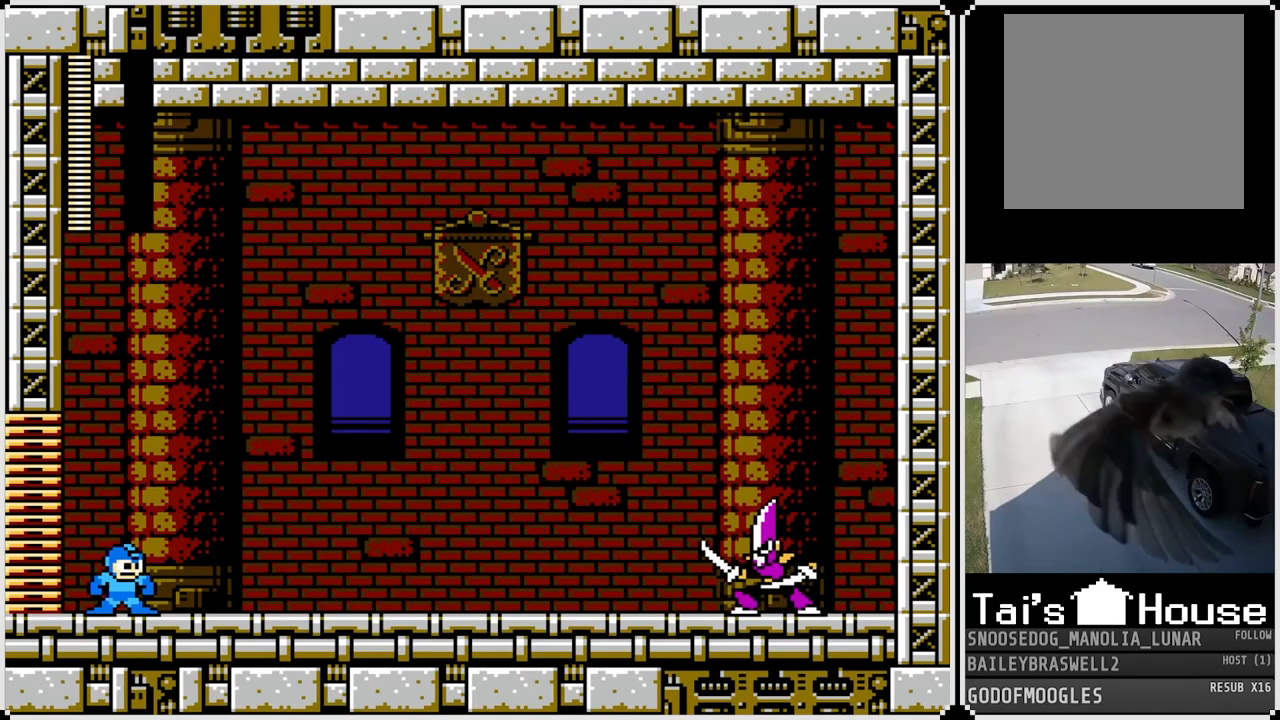
{"buttons": [], "left_stick": "center", "right_stick": "center", "events": []}
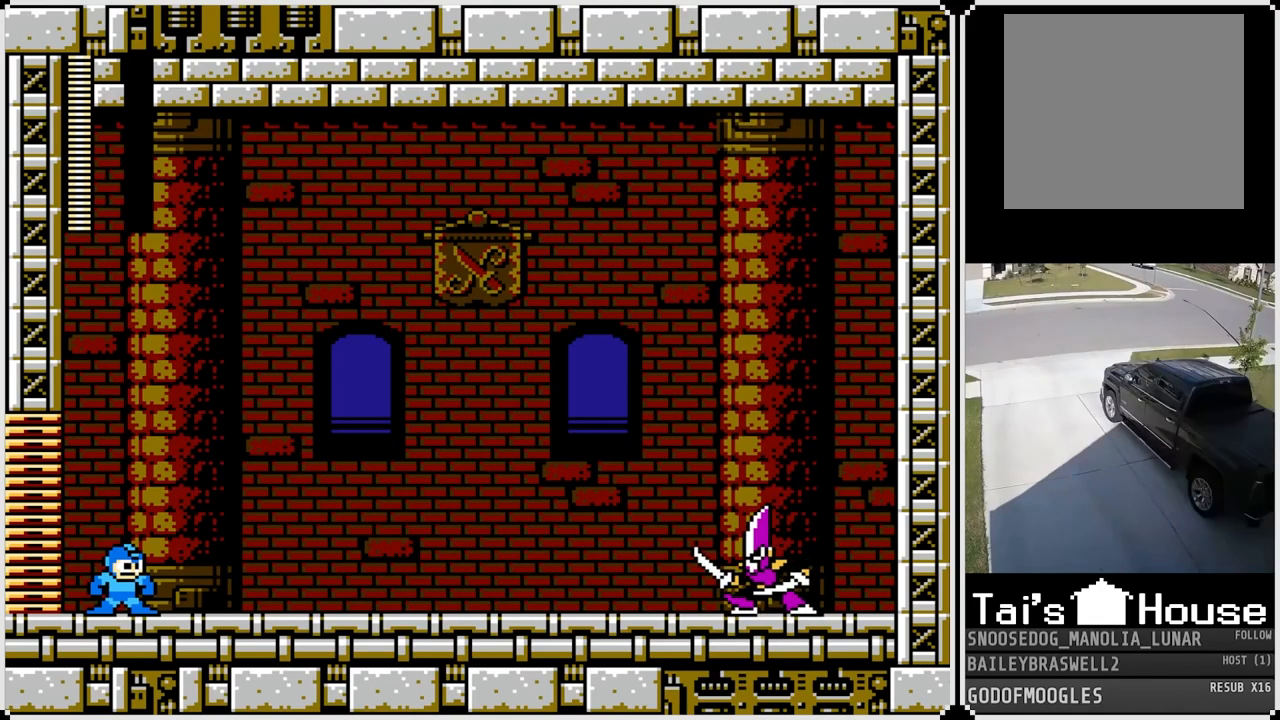
{"buttons": [], "left_stick": "center", "right_stick": "center", "events": []}
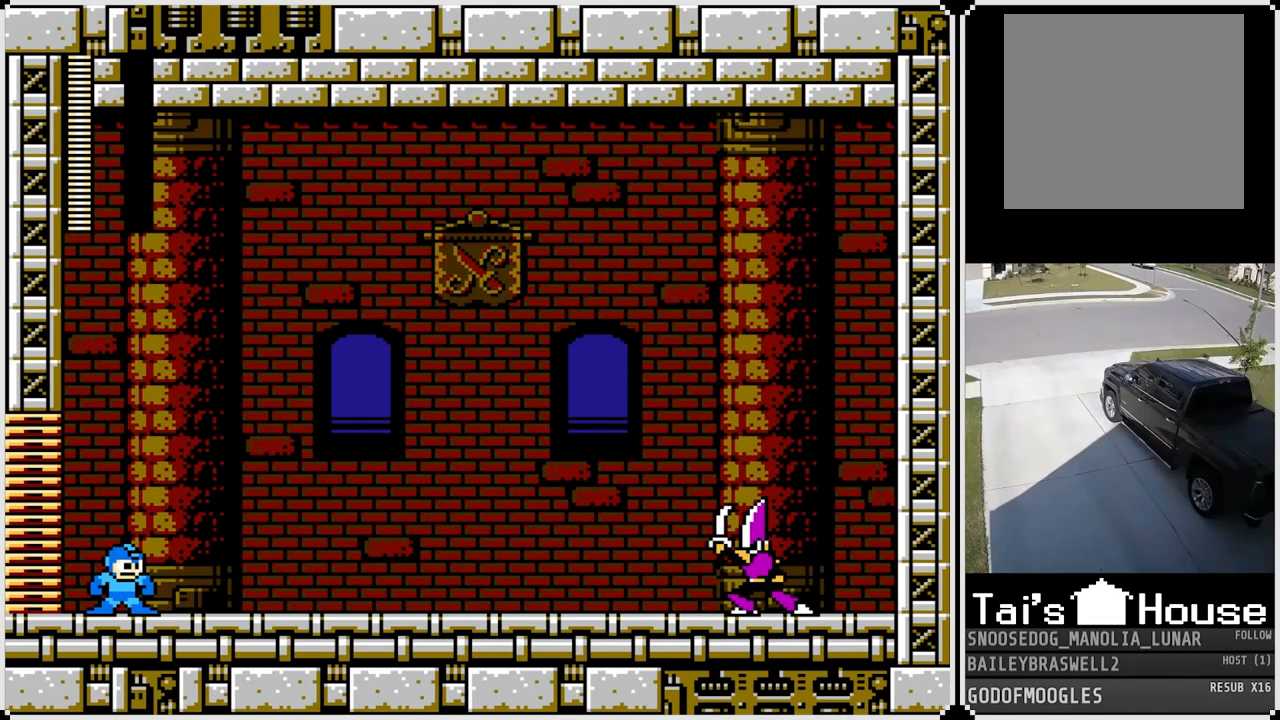
{"buttons": [], "left_stick": "center", "right_stick": "center", "events": []}
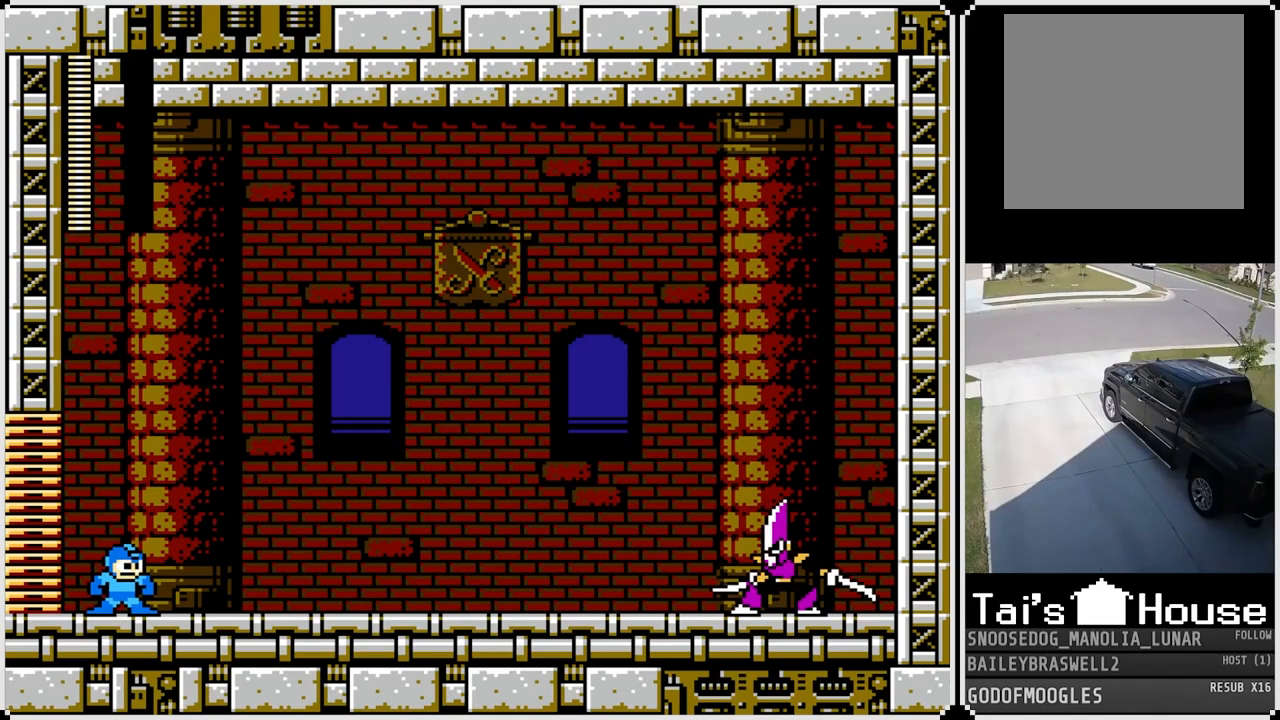
{"buttons": [], "left_stick": "center", "right_stick": "center", "events": []}
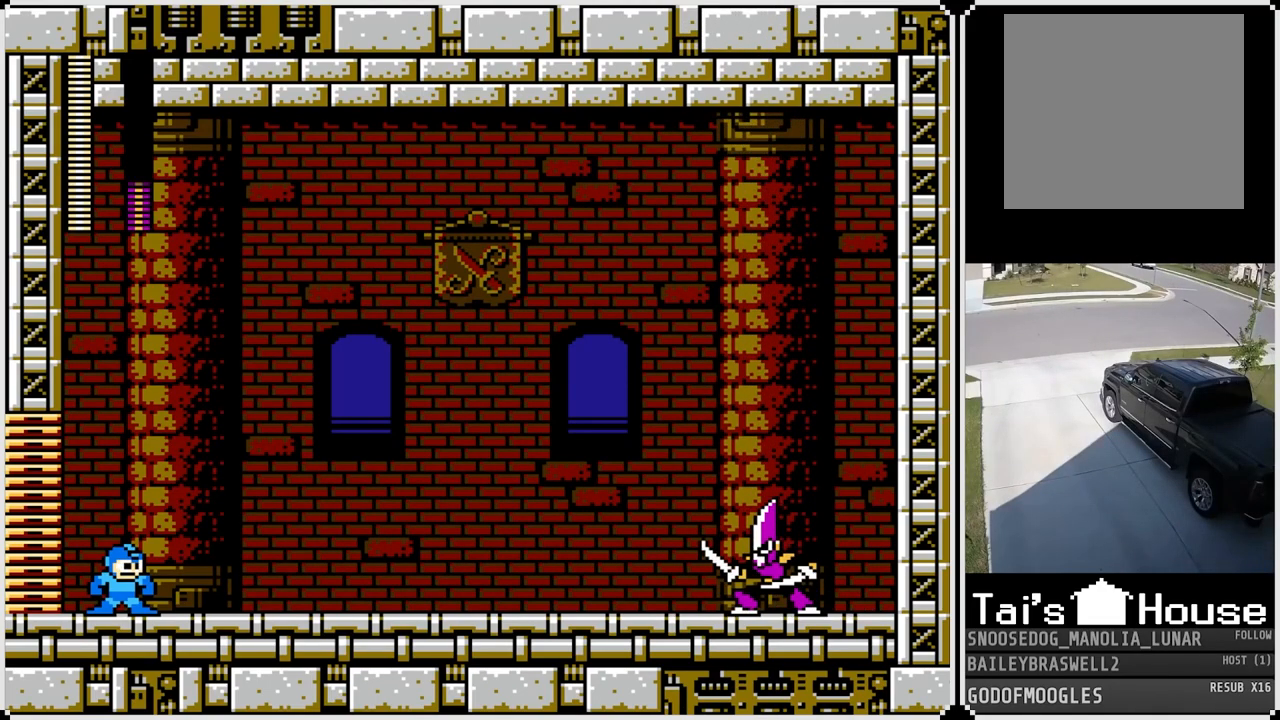
{"buttons": [], "left_stick": "center", "right_stick": "center", "events": []}
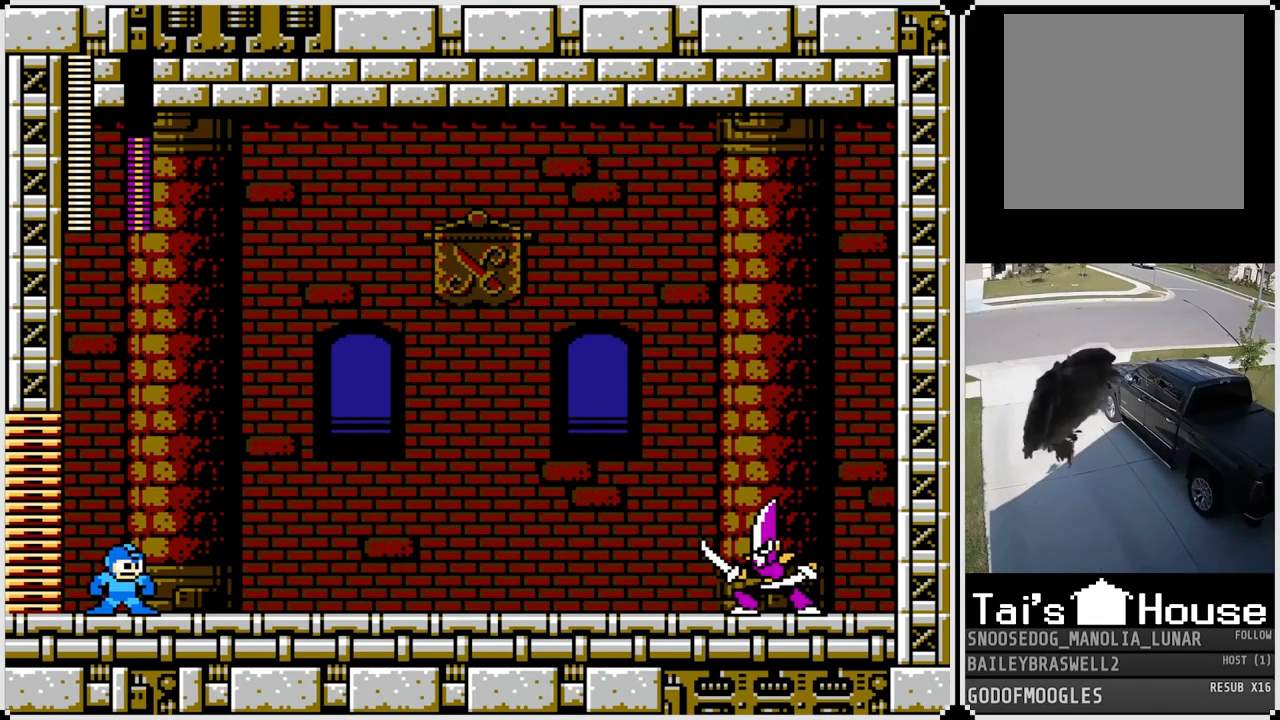
{"buttons": ["DPAD_RIGHT"], "left_stick": "center", "right_stick": "center", "events": [[83, "SQUARE", "down"], [250, "SQUARE", "up"], [300, "DPAD_RIGHT", "down"]]}
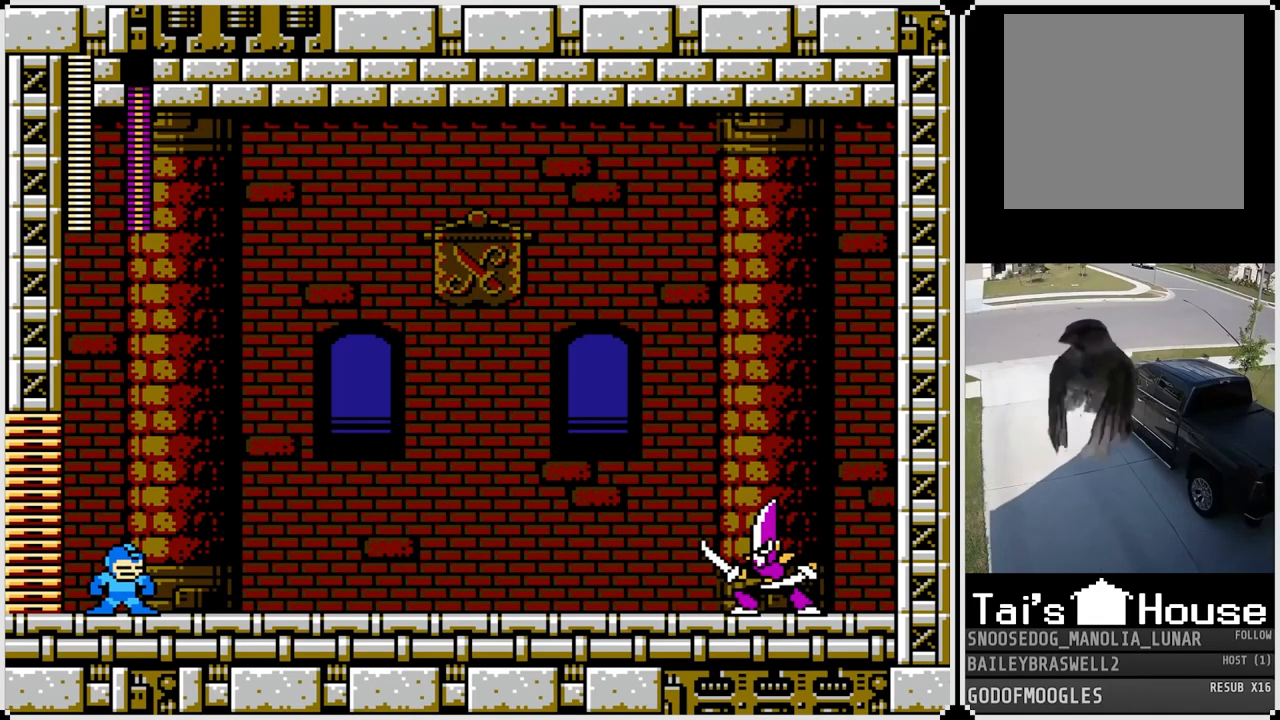
{"buttons": ["DPAD_RIGHT"], "left_stick": "center", "right_stick": "center", "events": []}
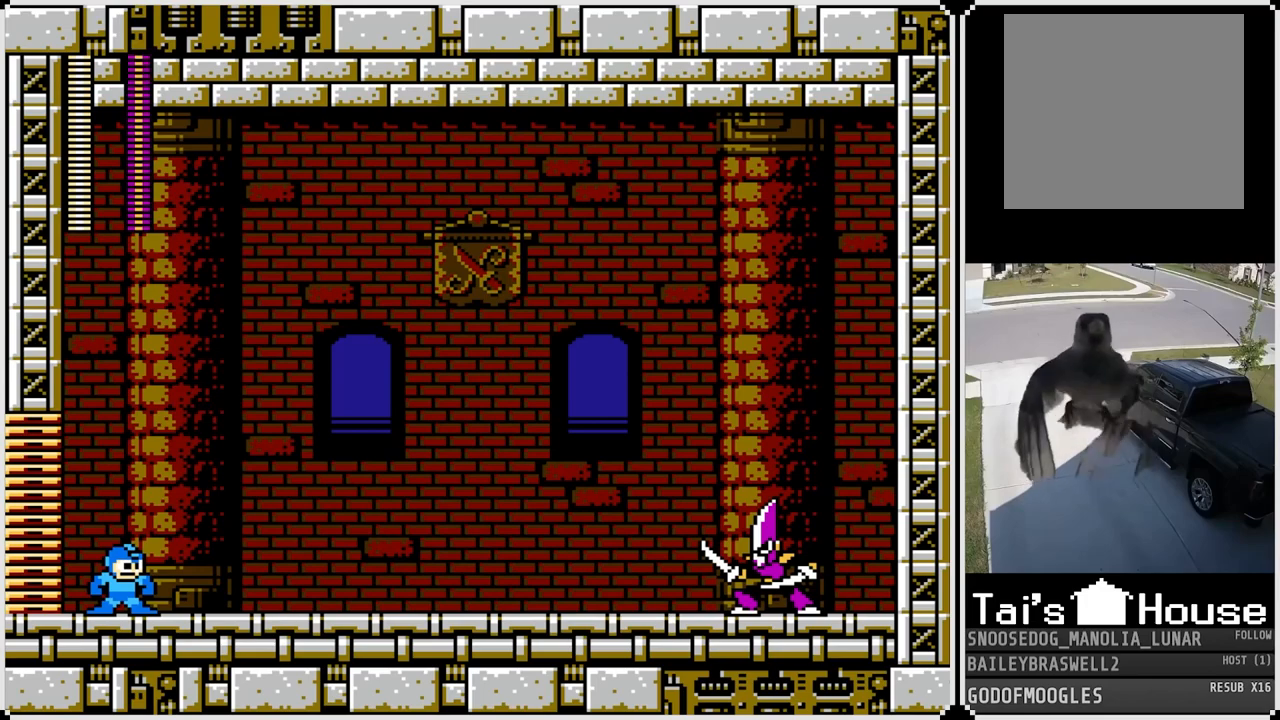
{"buttons": ["DPAD_LEFT"], "left_stick": "center", "right_stick": "center", "events": [[116, "DPAD_RIGHT", "up"], [267, "DPAD_LEFT", "down"]]}
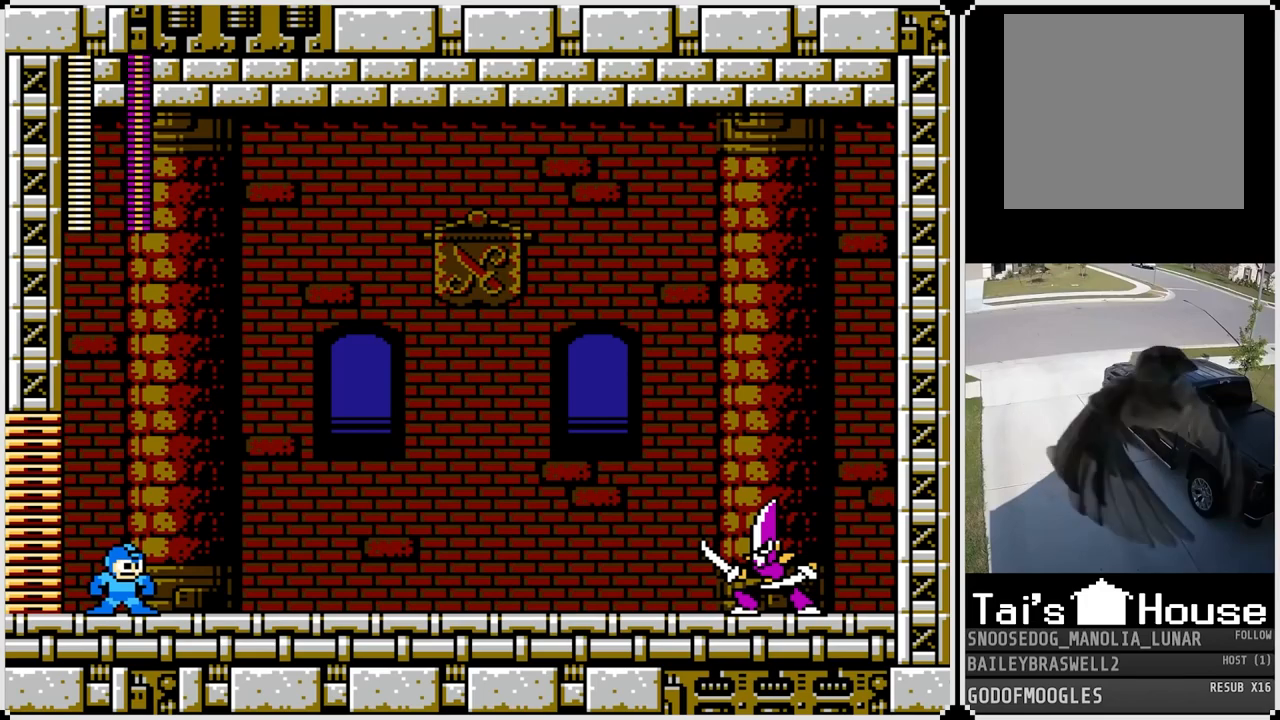
{"buttons": ["DPAD_RIGHT"], "left_stick": "center", "right_stick": "center", "events": [[451, "DPAD_LEFT", "up"], [501, "DPAD_RIGHT", "down"]]}
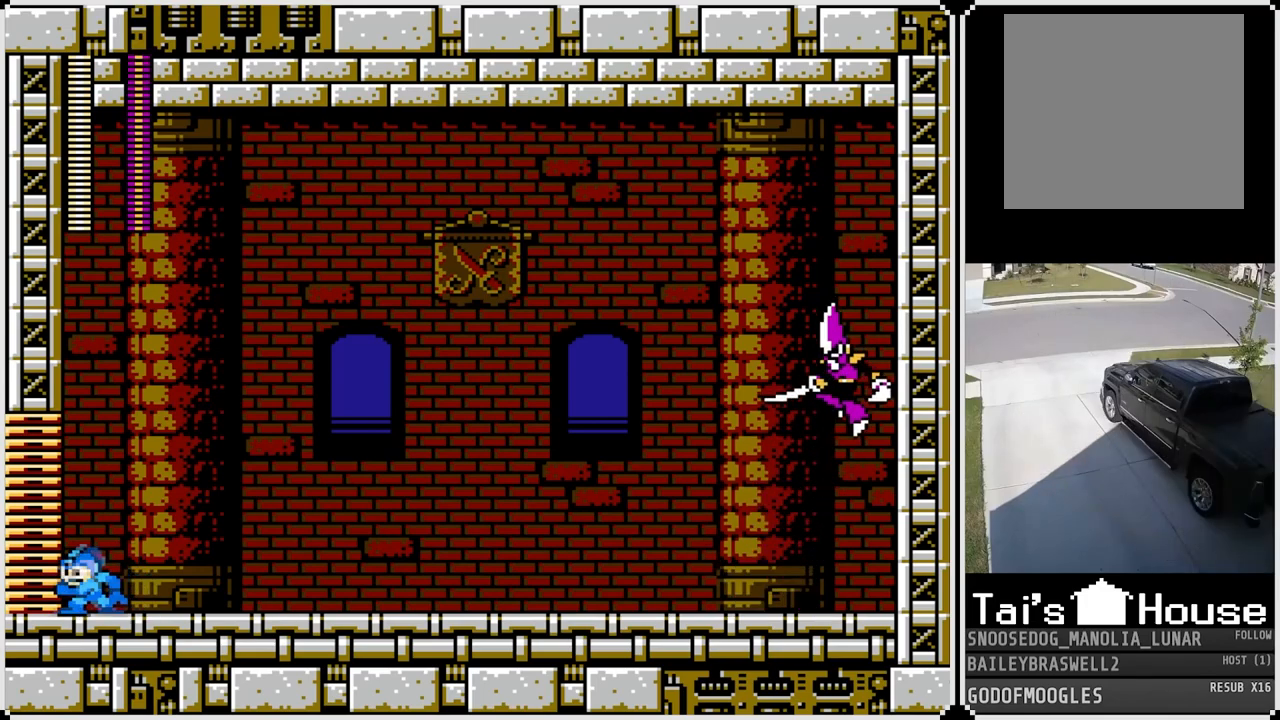
{"buttons": ["CROSS"], "left_stick": "center", "right_stick": "center", "events": [[367, "DPAD_RIGHT", "up"], [383, "CROSS", "down"]]}
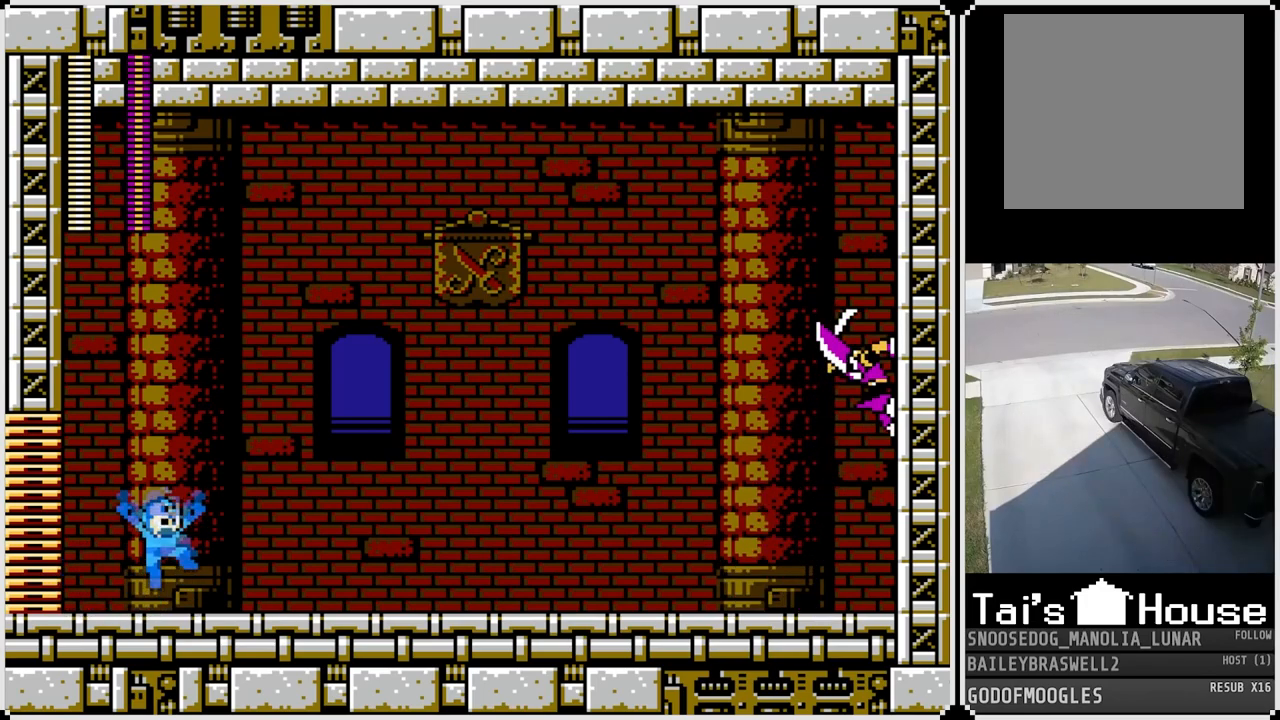
{"buttons": ["DPAD_LEFT"], "left_stick": "center", "right_stick": "center", "events": [[134, "SQUARE", "down"], [234, "CROSS", "up"], [234, "SQUARE", "up"], [317, "SQUARE", "down"], [384, "SQUARE", "up"], [451, "DPAD_LEFT", "down"]]}
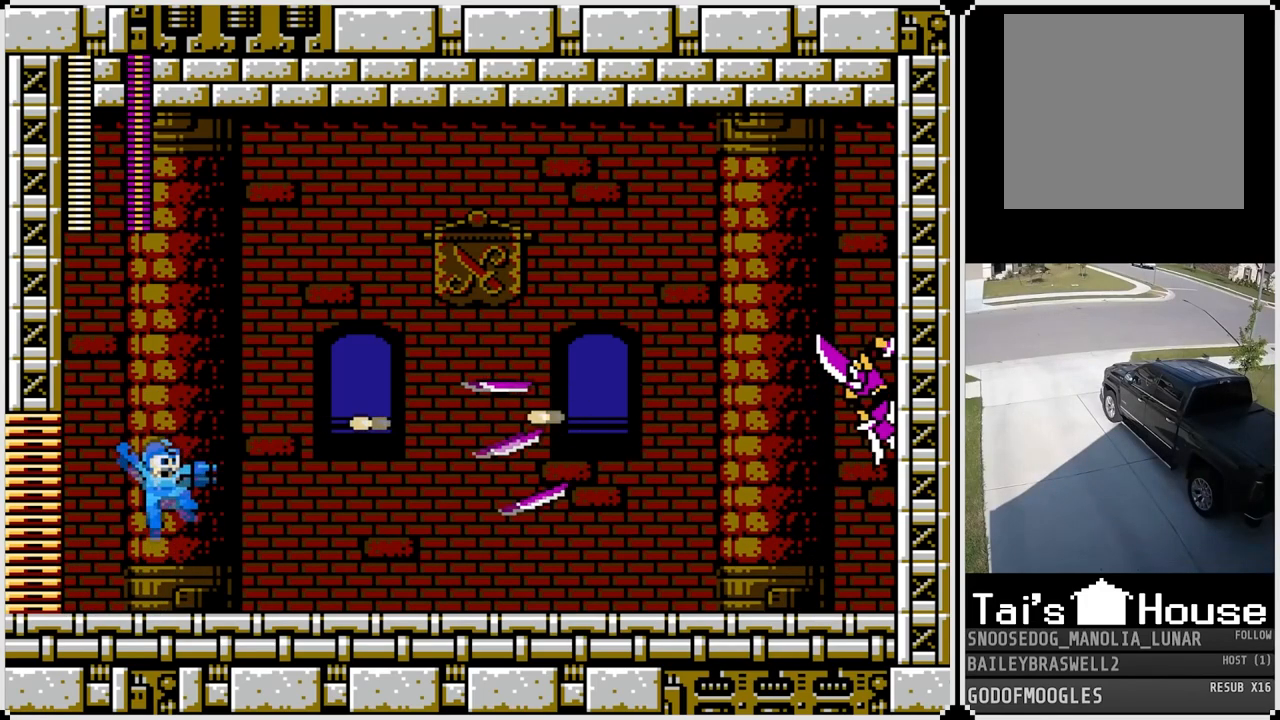
{"buttons": ["DPAD_RIGHT"], "left_stick": "center", "right_stick": "center", "events": [[200, "CROSS", "down"], [417, "DPAD_LEFT", "up"], [433, "DPAD_RIGHT", "down"], [483, "CROSS", "up"]]}